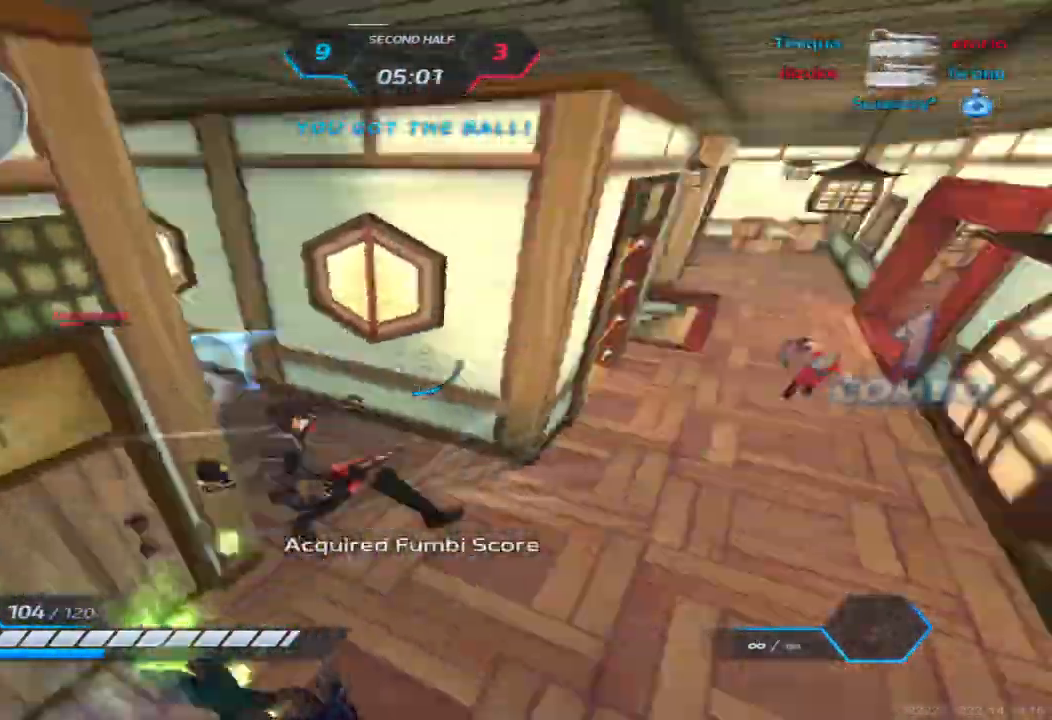
Gameplay with keyboard; each line is a JSON object with the keys held at the frame after it. "events" lists presses ("down") and releases ("up") of "1", "2", "3", "4", "5", "a", "alt", "b", "c", "ctrl", "d", "e", "f", "g", "q", "r", "s", "shift", "space", "t", "tab", "v", "w", "x" and "z" between this image and that frame as [ms after this image, input, new state], when the widget could be followed in between. No other keys are recorded. Mouse input is not recorded.
{"keys": ["space", "w"], "events": [[83, "space", "up"], [433, "space", "down"], [450, "w", "up"], [500, "w", "down"]]}
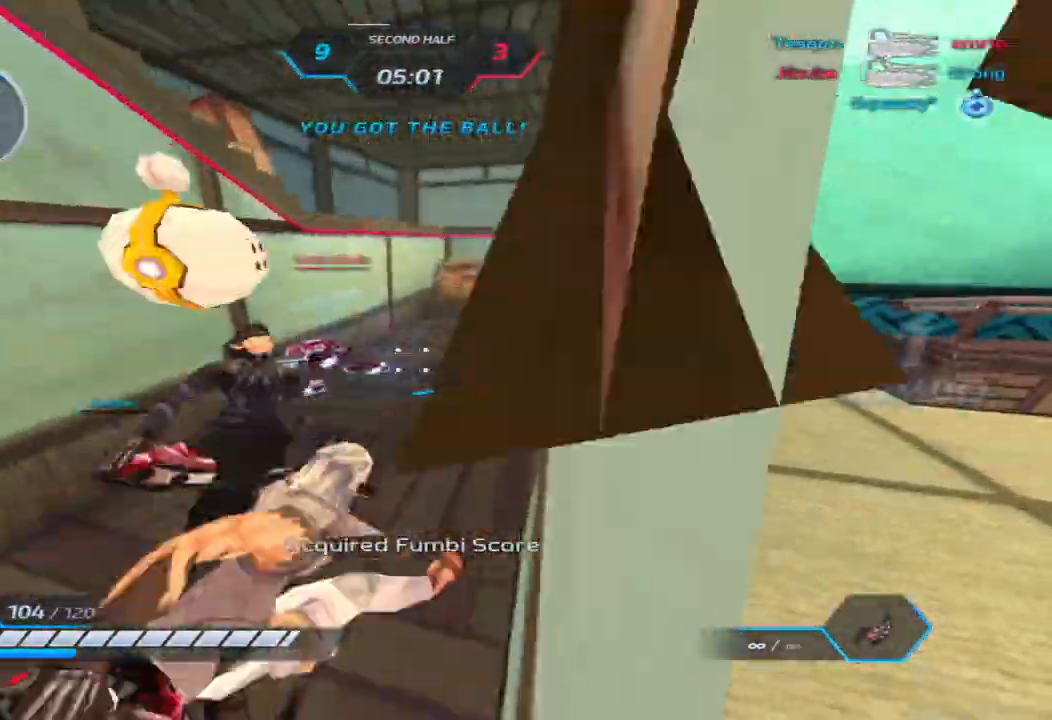
{"keys": ["a", "space"], "events": [[33, "space", "up"], [67, "w", "up"], [83, "w", "down"], [383, "a", "down"], [383, "space", "down"], [433, "w", "up"]]}
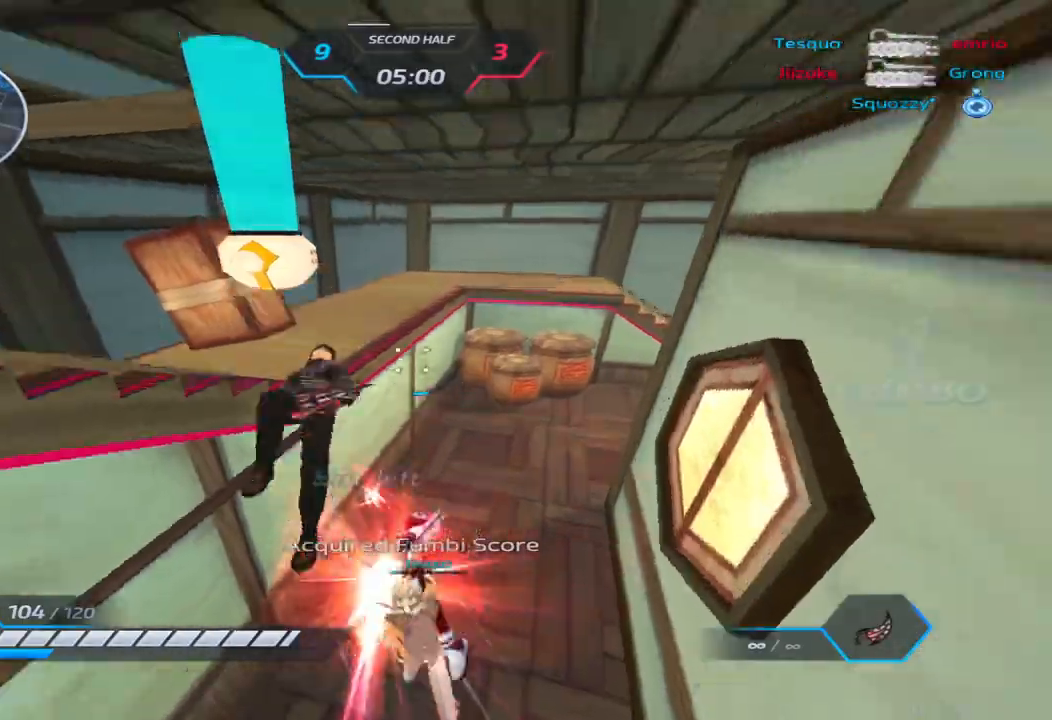
{"keys": ["d"], "events": [[33, "space", "up"], [67, "w", "down"], [100, "w", "up"], [167, "w", "down"], [317, "a", "up"], [350, "d", "down"], [367, "space", "down"], [400, "w", "up"], [500, "space", "up"]]}
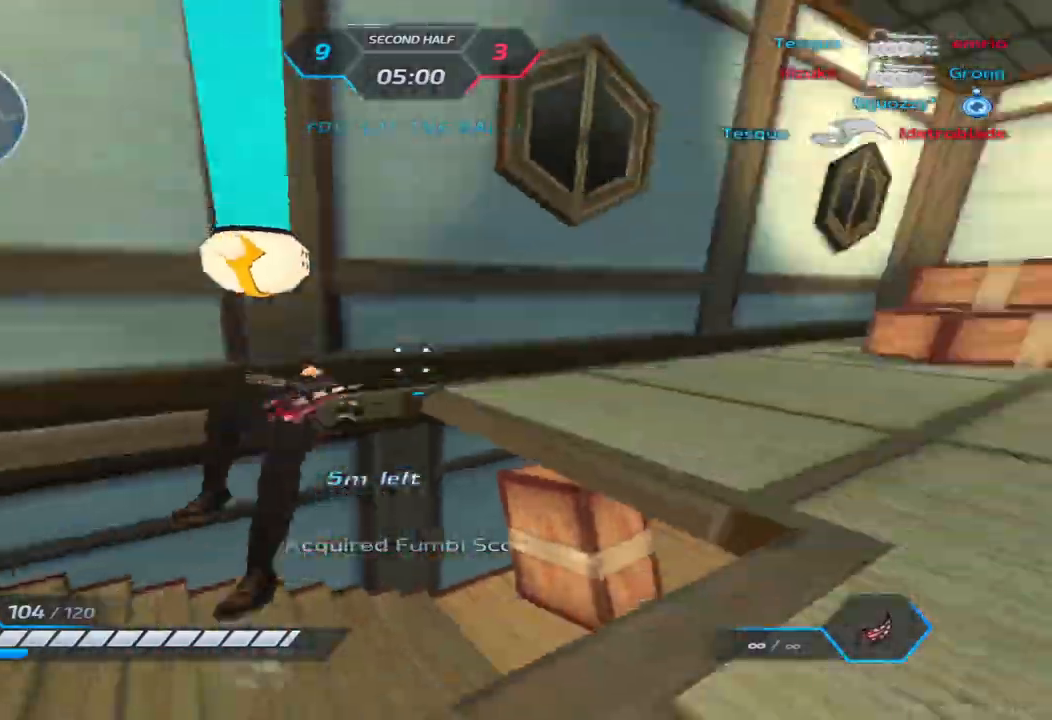
{"keys": ["d", "w"], "events": [[67, "w", "down"], [117, "w", "up"], [167, "w", "down"]]}
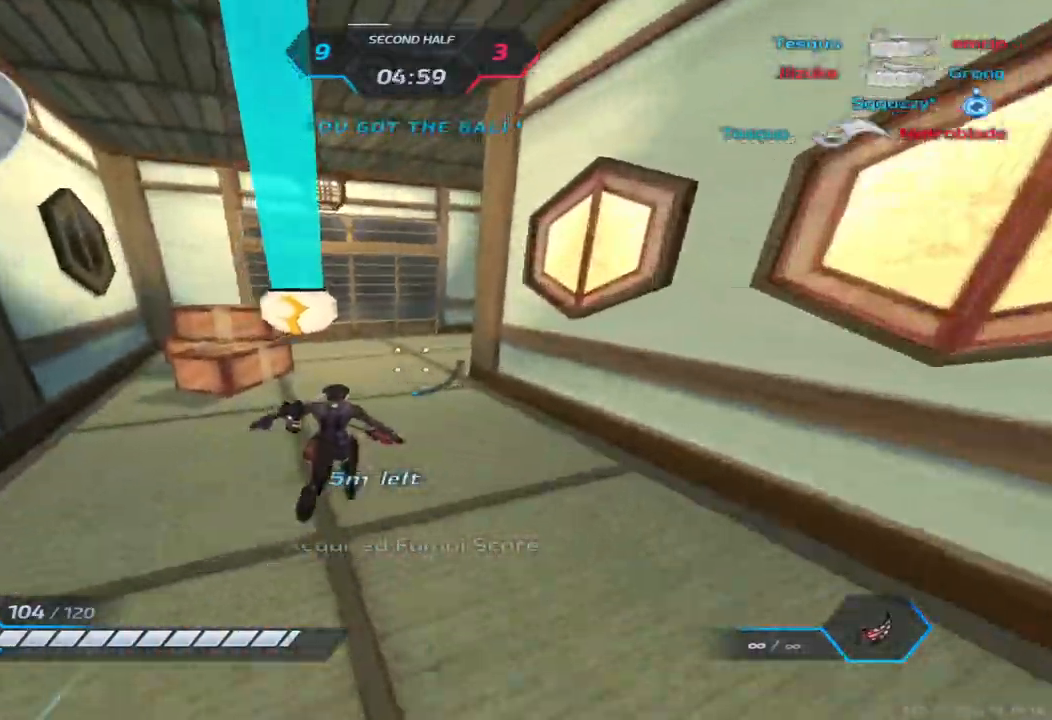
{"keys": ["w"], "events": [[167, "d", "up"]]}
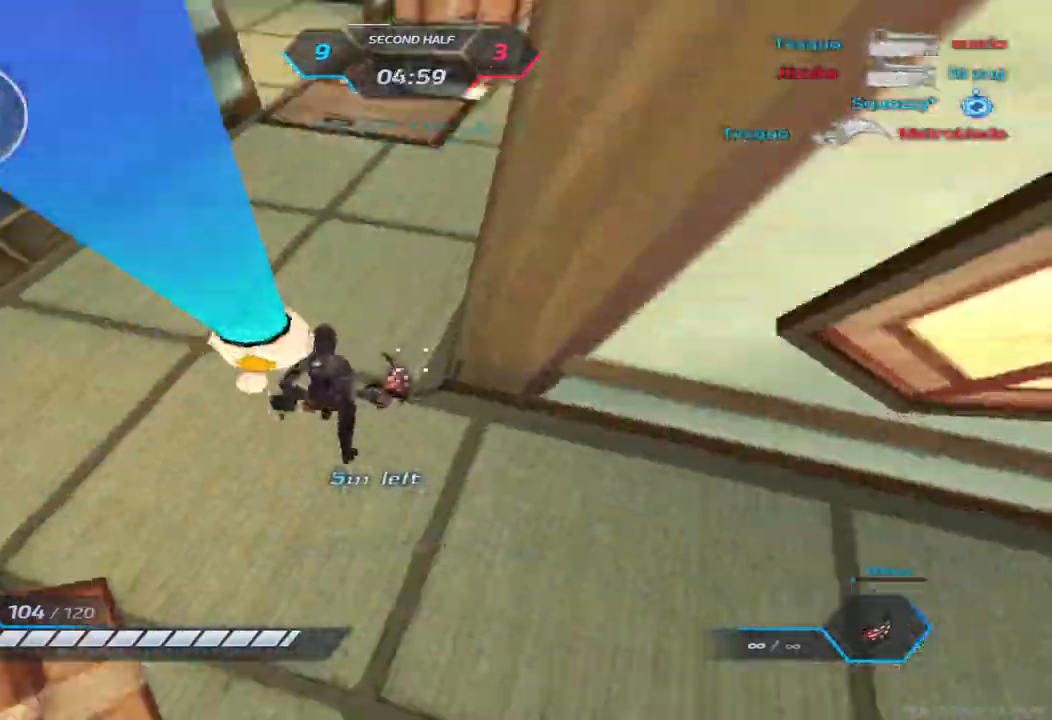
{"keys": ["a", "w"], "events": [[67, "a", "down"], [100, "w", "up"], [117, "space", "down"], [233, "space", "up"], [350, "w", "down"], [383, "w", "up"], [450, "w", "down"]]}
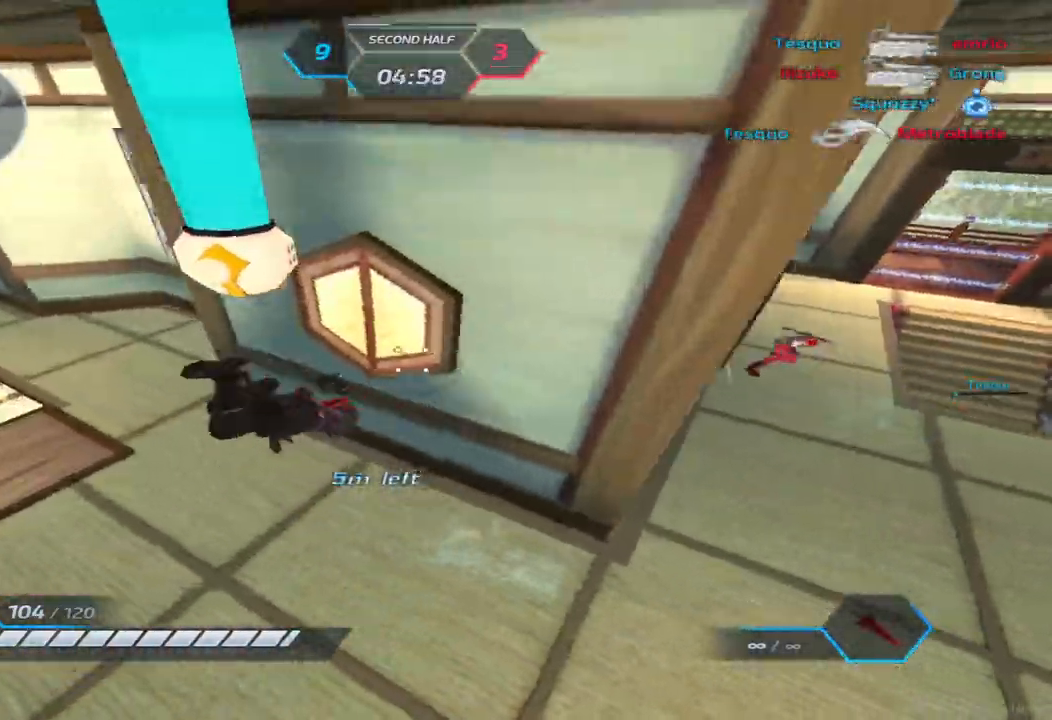
{"keys": ["a", "w"], "events": [[50, "d", "down"], [67, "a", "up"], [150, "w", "up"], [233, "a", "down"], [283, "d", "up"], [467, "w", "down"]]}
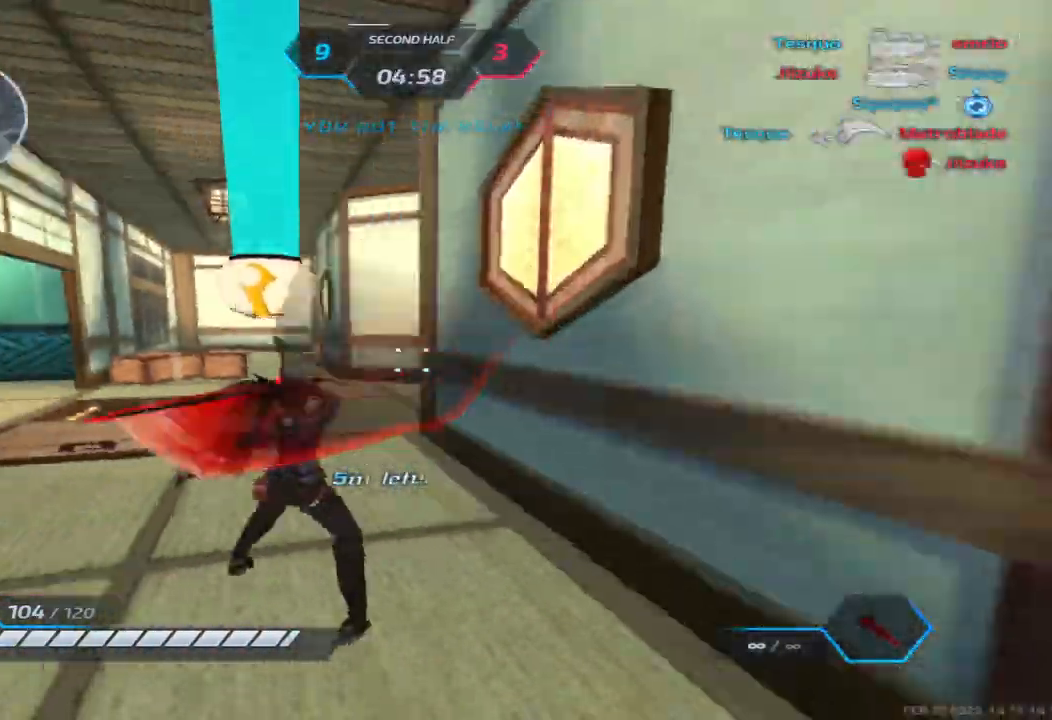
{"keys": ["w"], "events": [[100, "a", "up"], [317, "2", "down"], [417, "2", "up"]]}
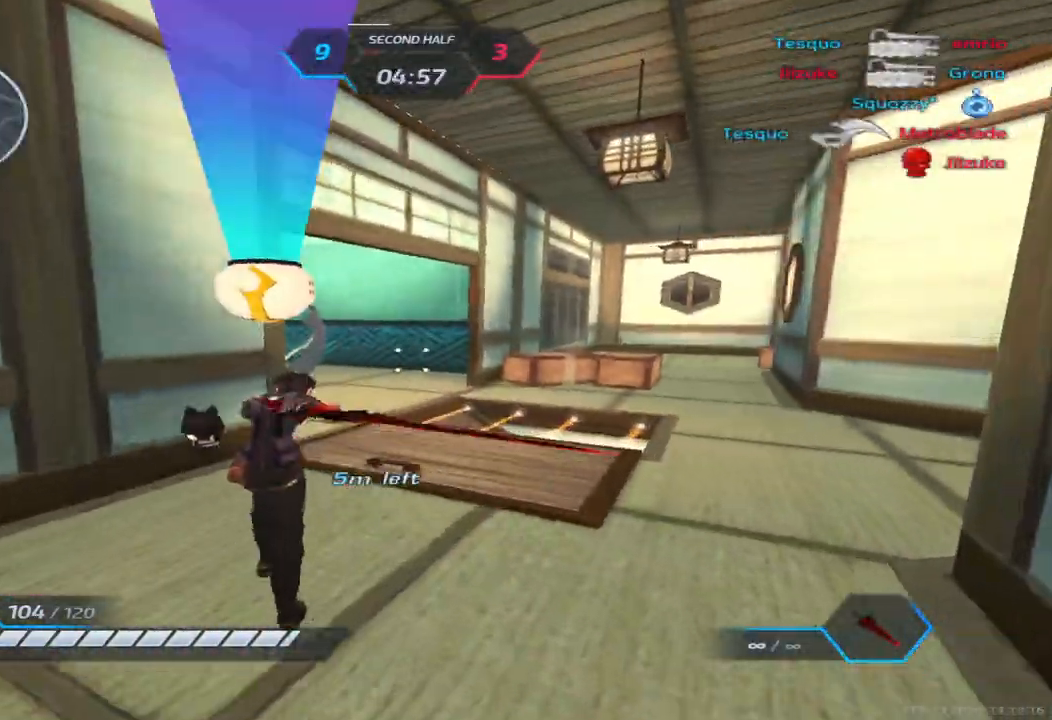
{"keys": ["w"], "events": []}
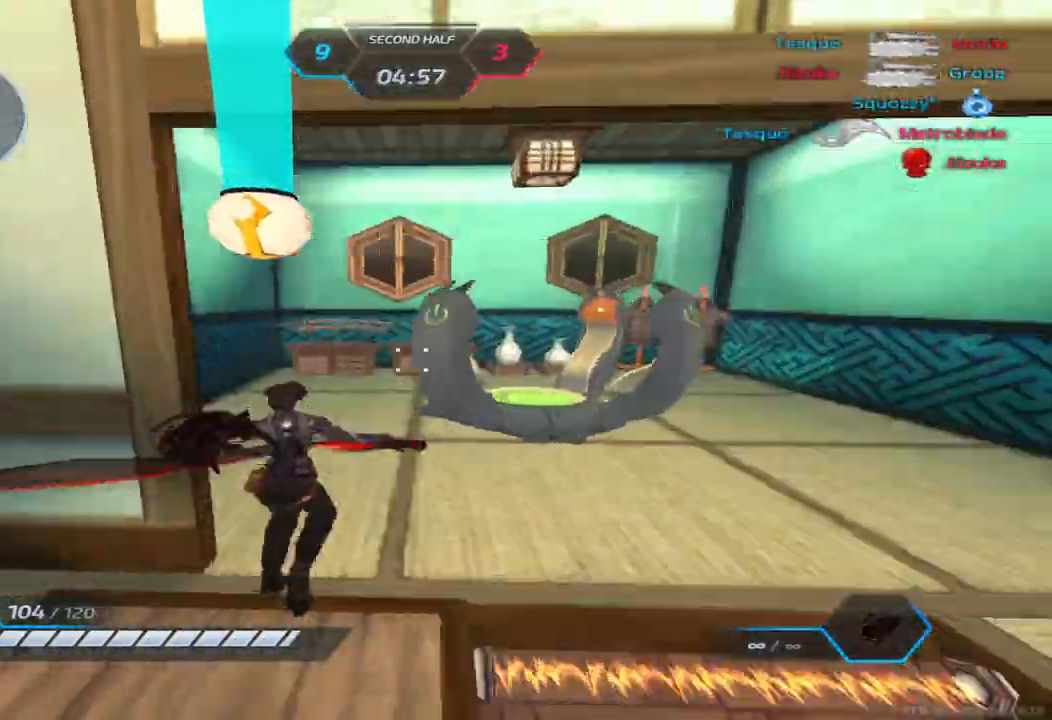
{"keys": [], "events": [[167, "w", "up"]]}
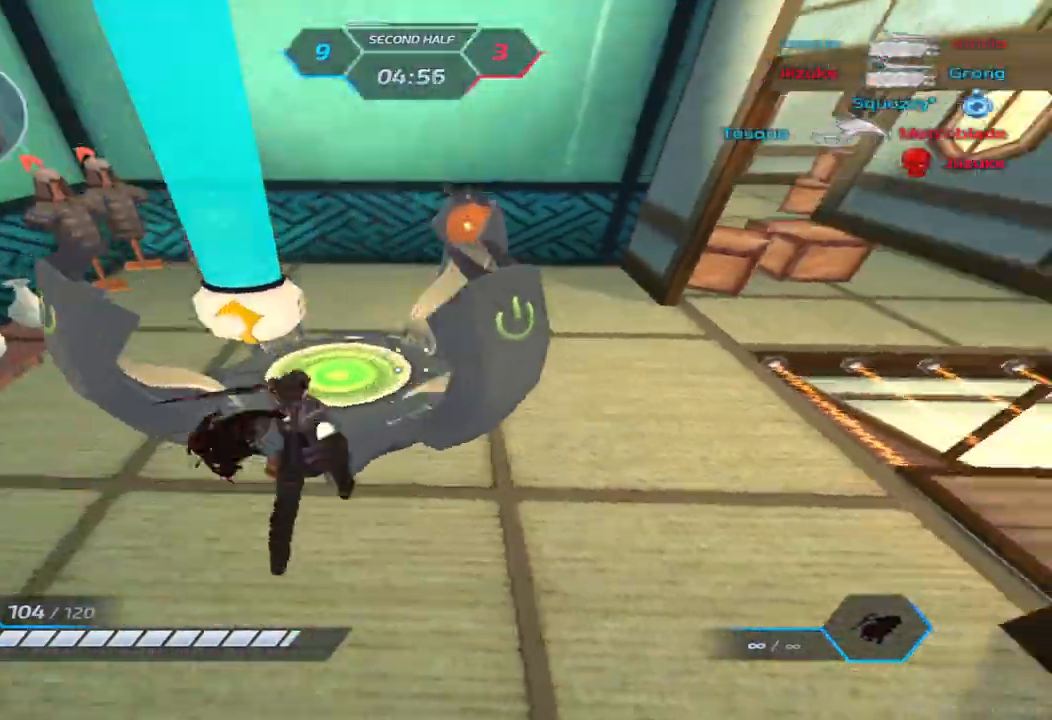
{"keys": ["a"], "events": [[17, "q", "down"], [33, "4", "down"], [67, "q", "up"], [117, "4", "up"], [200, "a", "down"]]}
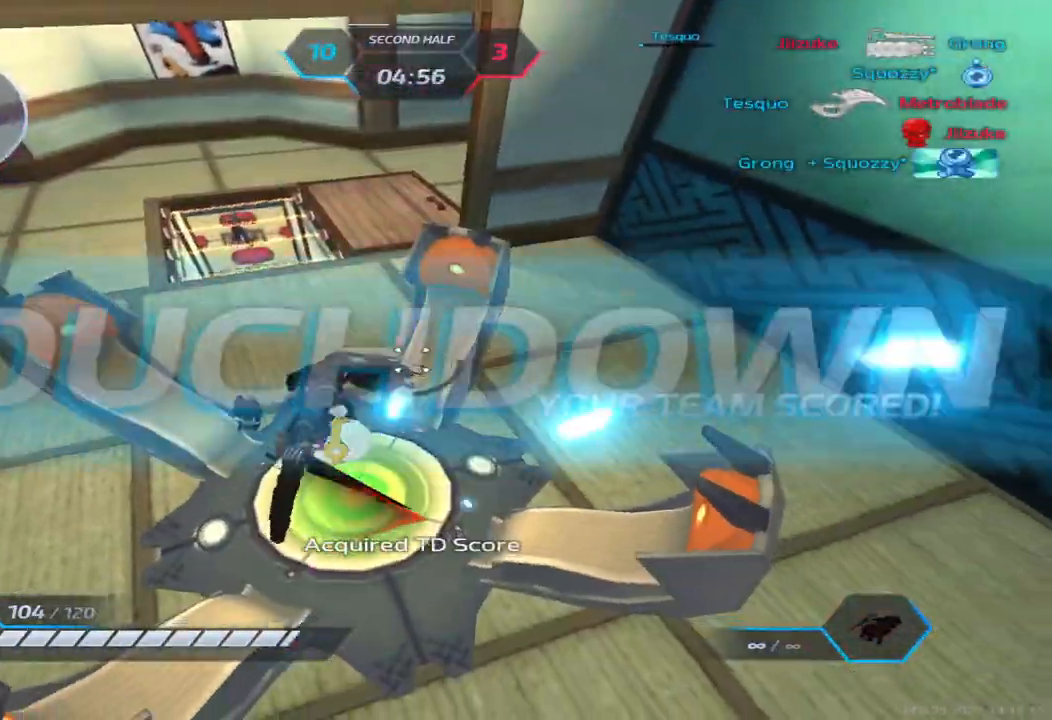
{"keys": ["space", "w"], "events": [[50, "a", "up"], [433, "space", "down"], [500, "w", "down"]]}
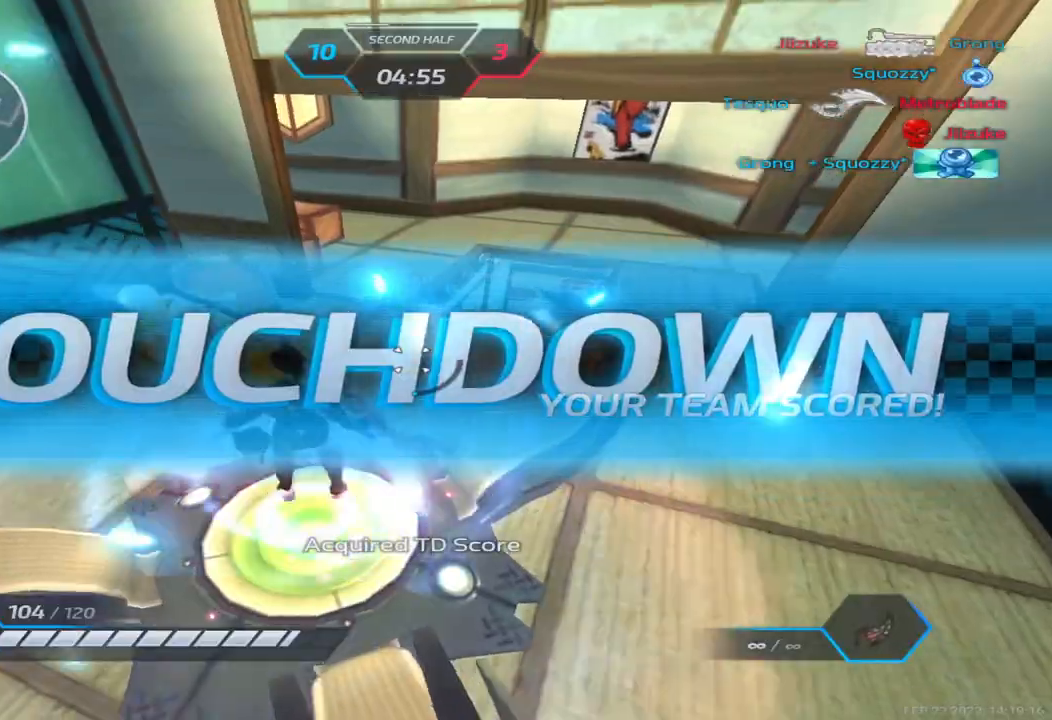
{"keys": ["tab", "w"], "events": [[50, "space", "up"], [100, "w", "up"], [150, "w", "down"], [267, "w", "up"], [283, "space", "down"], [317, "w", "down"], [367, "space", "up"], [450, "tab", "down"]]}
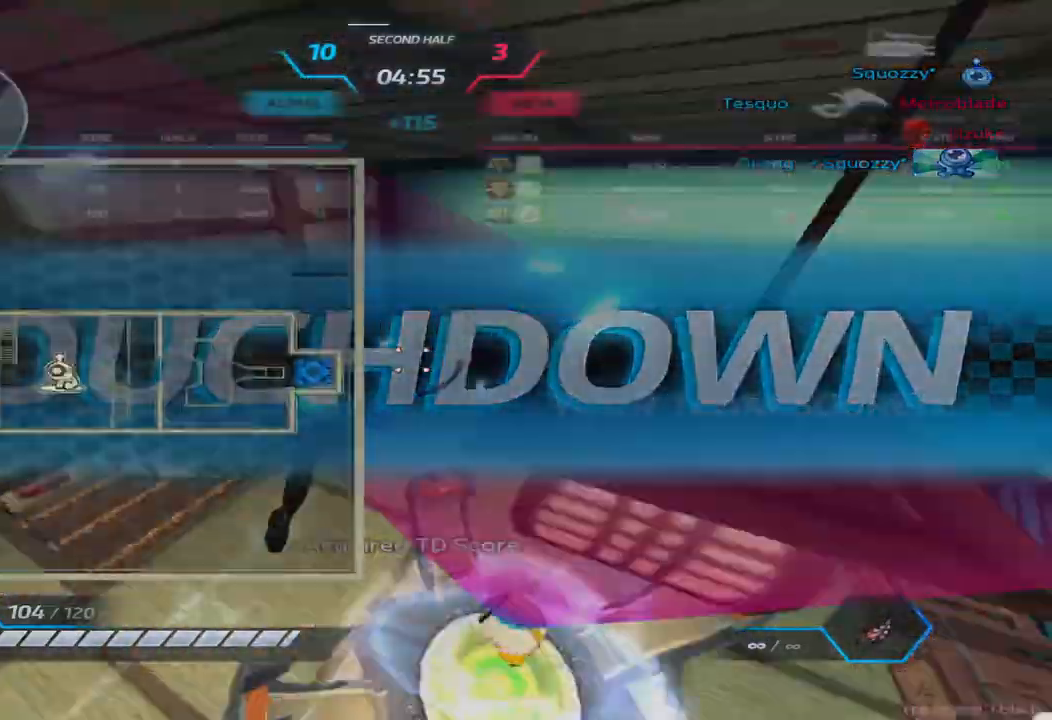
{"keys": ["a"], "events": [[283, "tab", "up"], [317, "space", "down"], [367, "a", "down"], [417, "w", "up"], [433, "space", "up"]]}
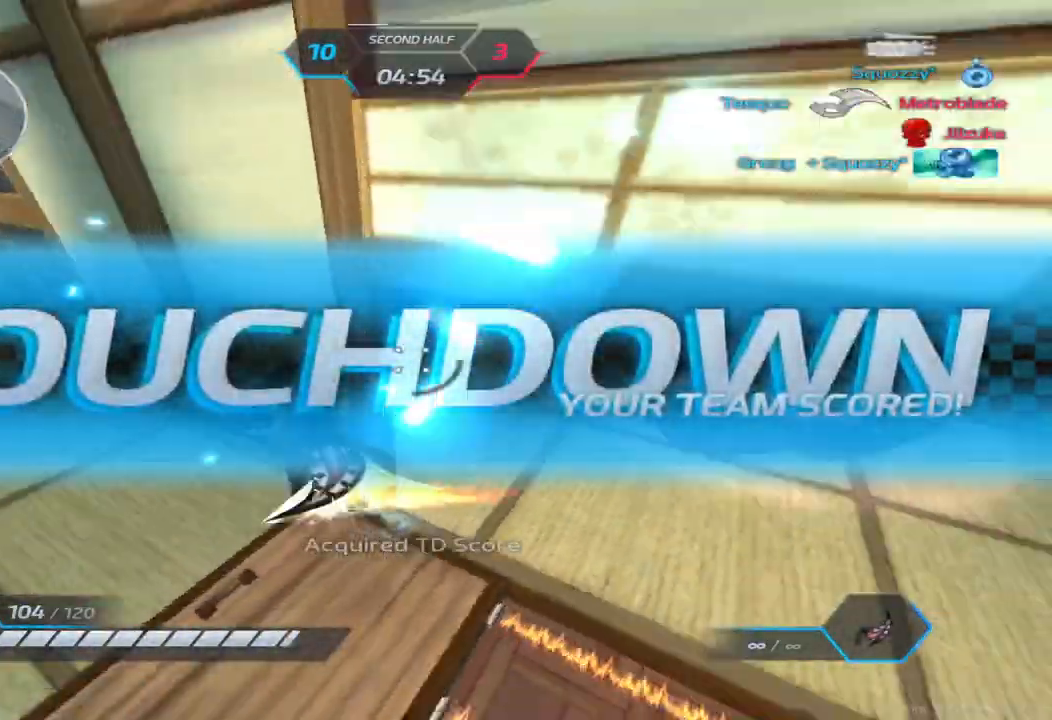
{"keys": ["tab"], "events": [[133, "a", "up"], [333, "tab", "down"], [400, "w", "down"], [467, "w", "up"]]}
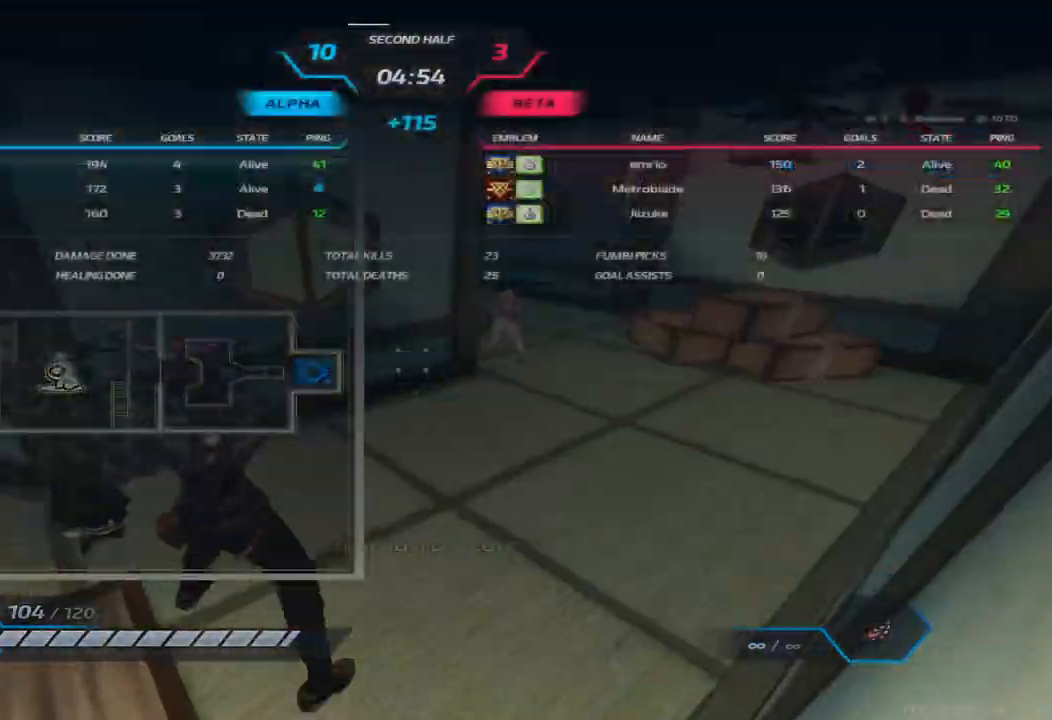
{"keys": ["tab", "w"], "events": [[33, "w", "down"], [267, "space", "down"], [267, "w", "up"], [300, "w", "down"], [350, "space", "up"]]}
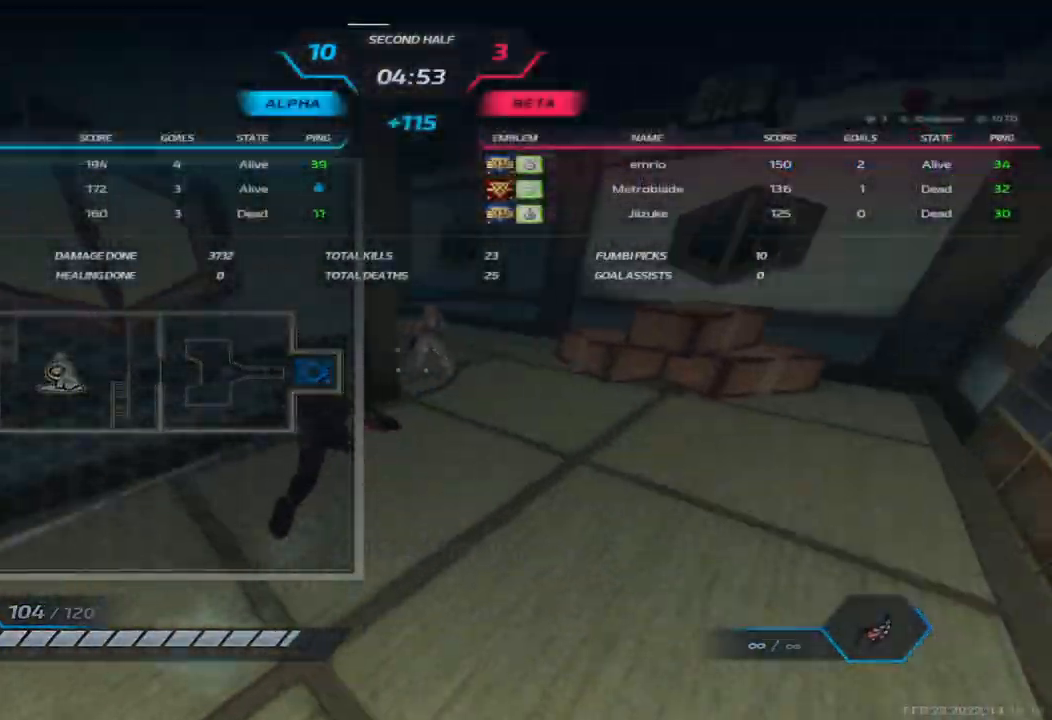
{"keys": ["d", "tab"], "events": [[33, "d", "down"], [33, "space", "down"], [67, "w", "up"], [117, "space", "up"]]}
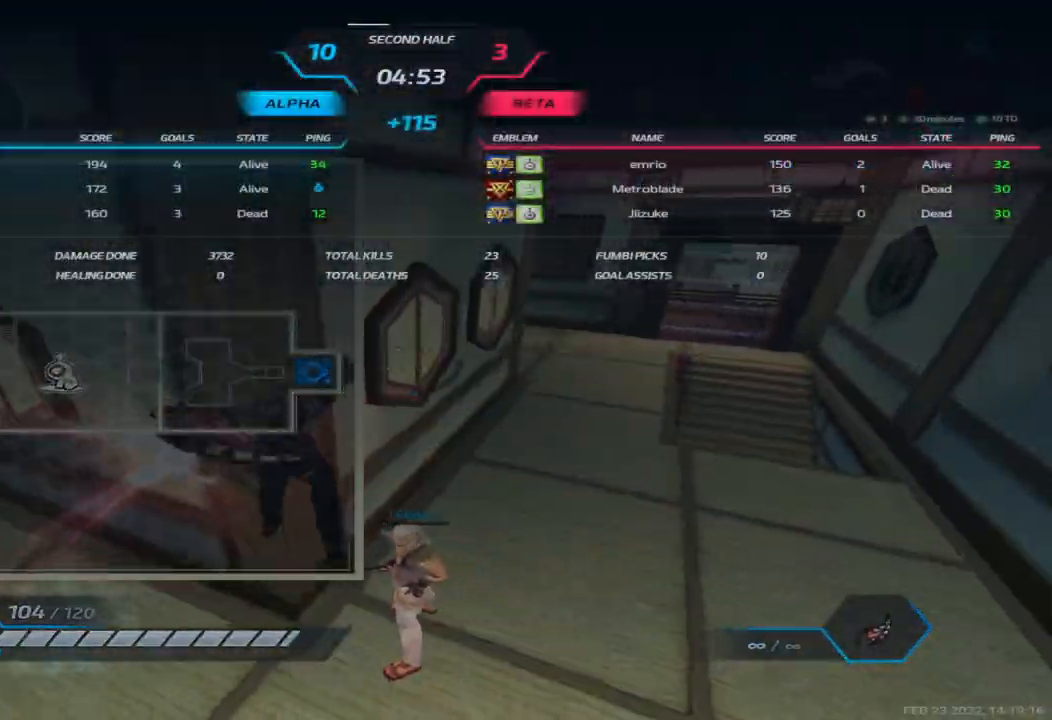
{"keys": ["tab", "w"], "events": [[67, "w", "down"], [117, "w", "up"], [200, "w", "down"], [233, "d", "up"], [300, "space", "down"], [300, "w", "up"], [350, "w", "down"], [417, "space", "up"]]}
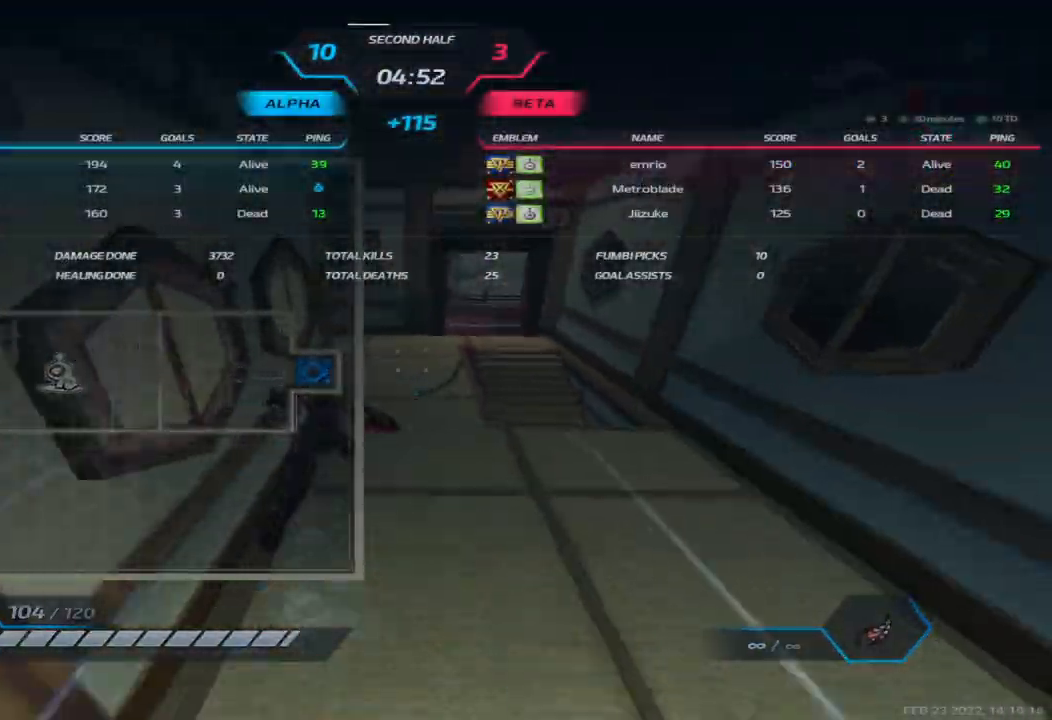
{"keys": ["d"], "events": [[183, "d", "down"], [200, "space", "down"], [200, "w", "up"], [283, "space", "up"], [333, "tab", "up"]]}
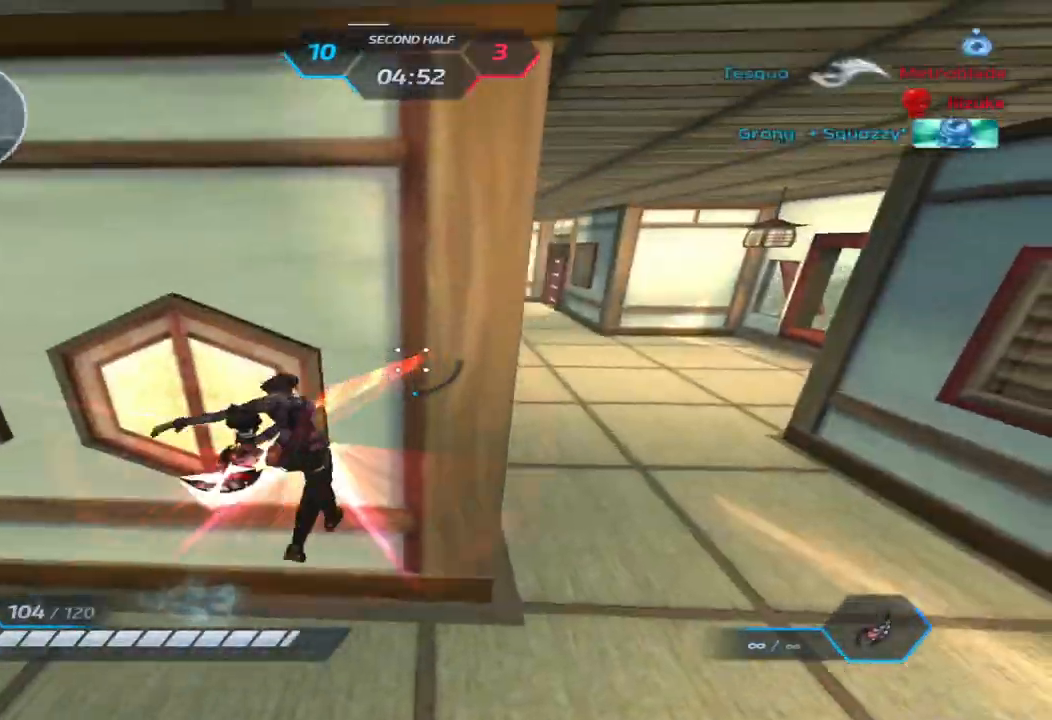
{"keys": ["tab", "w"], "events": [[250, "tab", "down"], [250, "w", "down"], [317, "w", "up"], [400, "w", "down"], [433, "d", "up"]]}
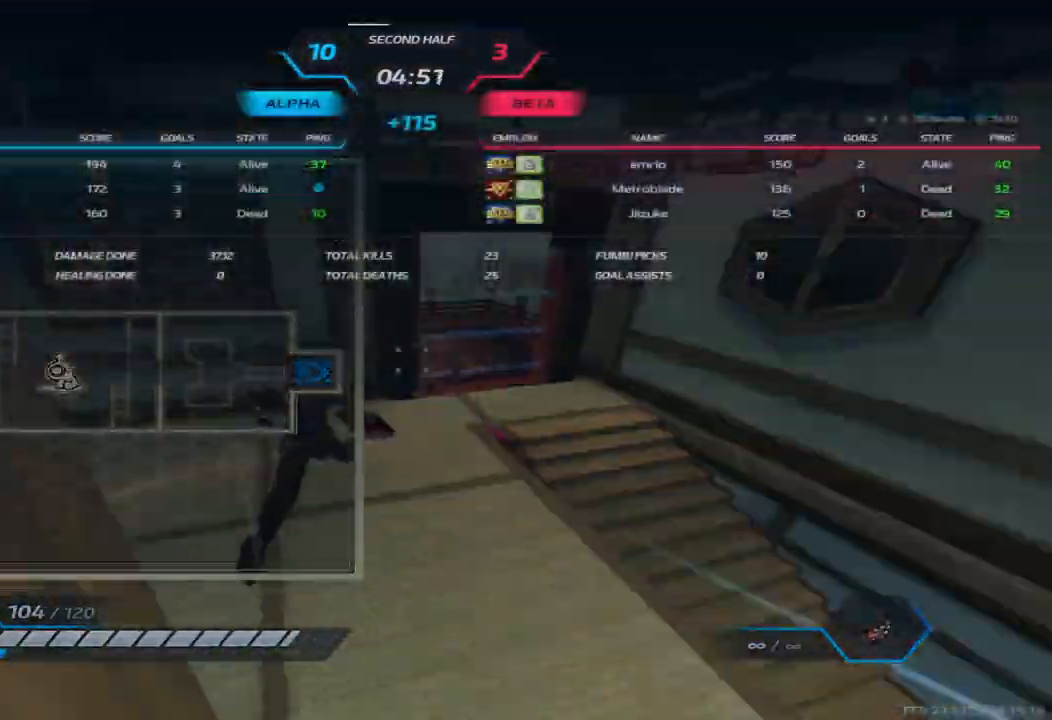
{"keys": ["d"], "events": [[117, "space", "down"], [117, "w", "up"], [167, "w", "down"], [200, "space", "up"], [333, "d", "down"], [367, "tab", "up"], [400, "space", "down"], [400, "w", "up"], [450, "space", "up"]]}
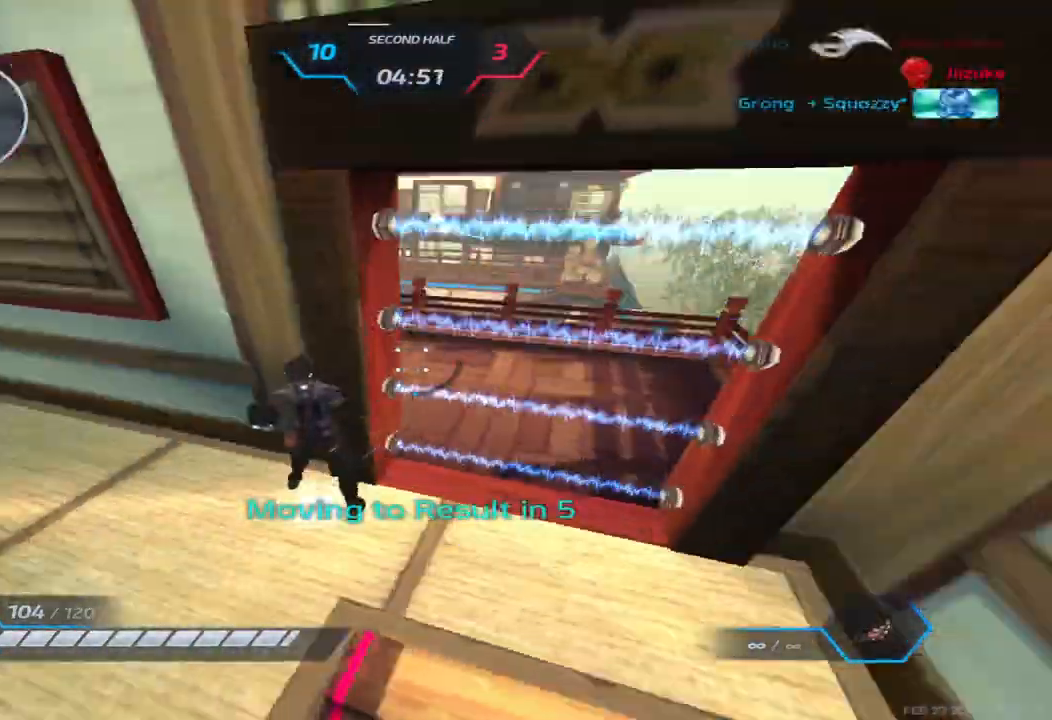
{"keys": ["d"], "events": [[433, "w", "down"], [500, "w", "up"]]}
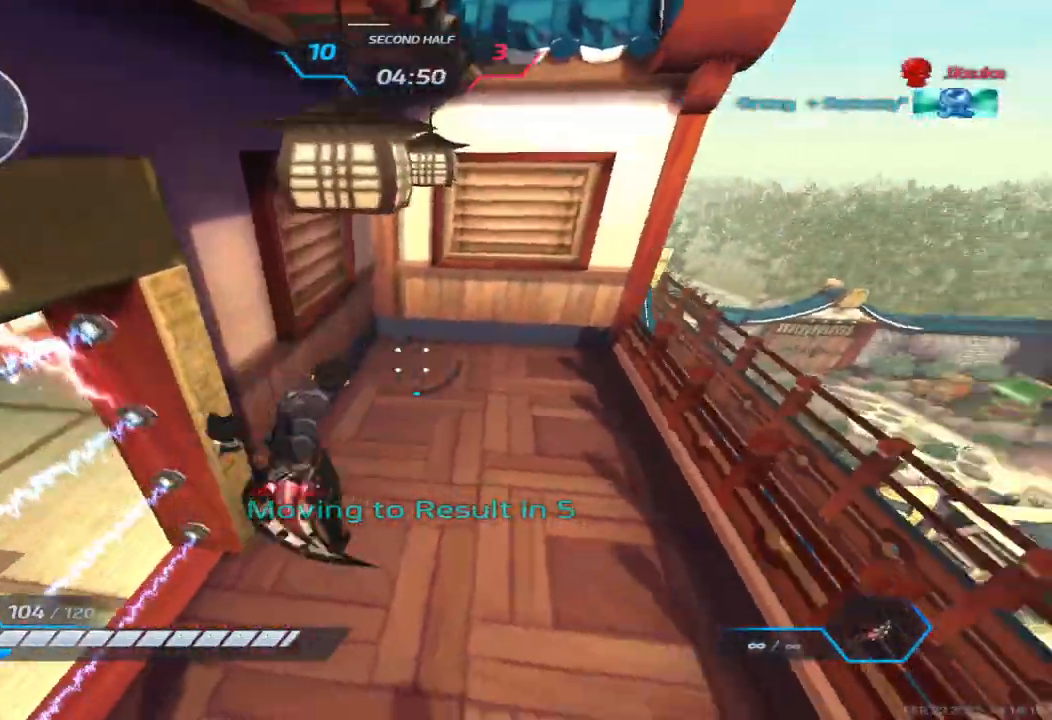
{"keys": ["tab", "w"], "events": [[100, "w", "down"], [133, "tab", "down"], [150, "d", "up"], [300, "space", "down"], [300, "w", "up"], [350, "w", "down"], [383, "space", "up"]]}
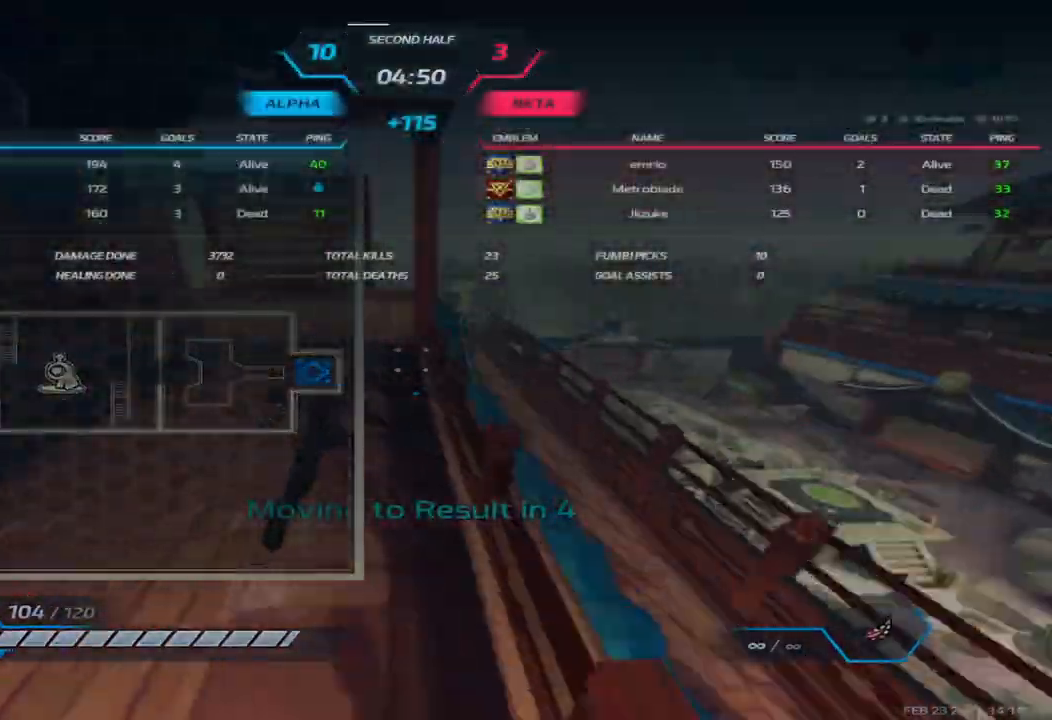
{"keys": ["d", "space", "tab", "w"], "events": [[100, "w", "up"], [167, "d", "down"], [200, "w", "down"], [283, "space", "down"], [333, "w", "up"], [367, "space", "up"], [400, "w", "down"], [483, "space", "down"]]}
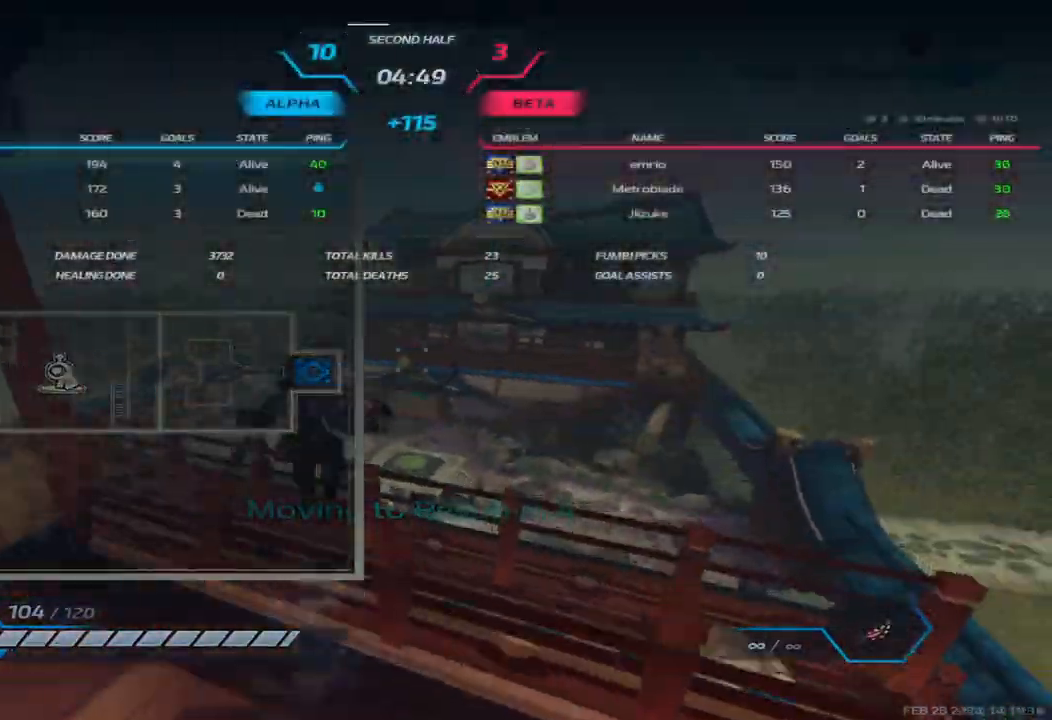
{"keys": ["d"], "events": [[17, "w", "up"], [100, "space", "up"], [150, "2", "down"], [200, "2", "up"], [467, "tab", "up"]]}
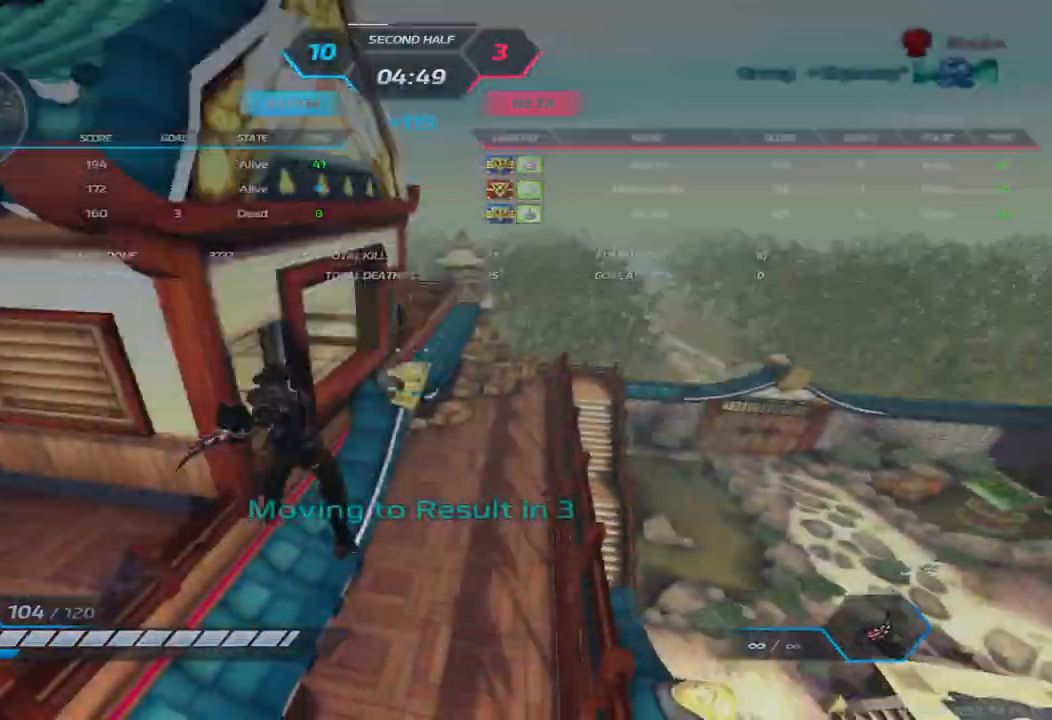
{"keys": ["d"], "events": [[400, "w", "down"], [433, "w", "up"]]}